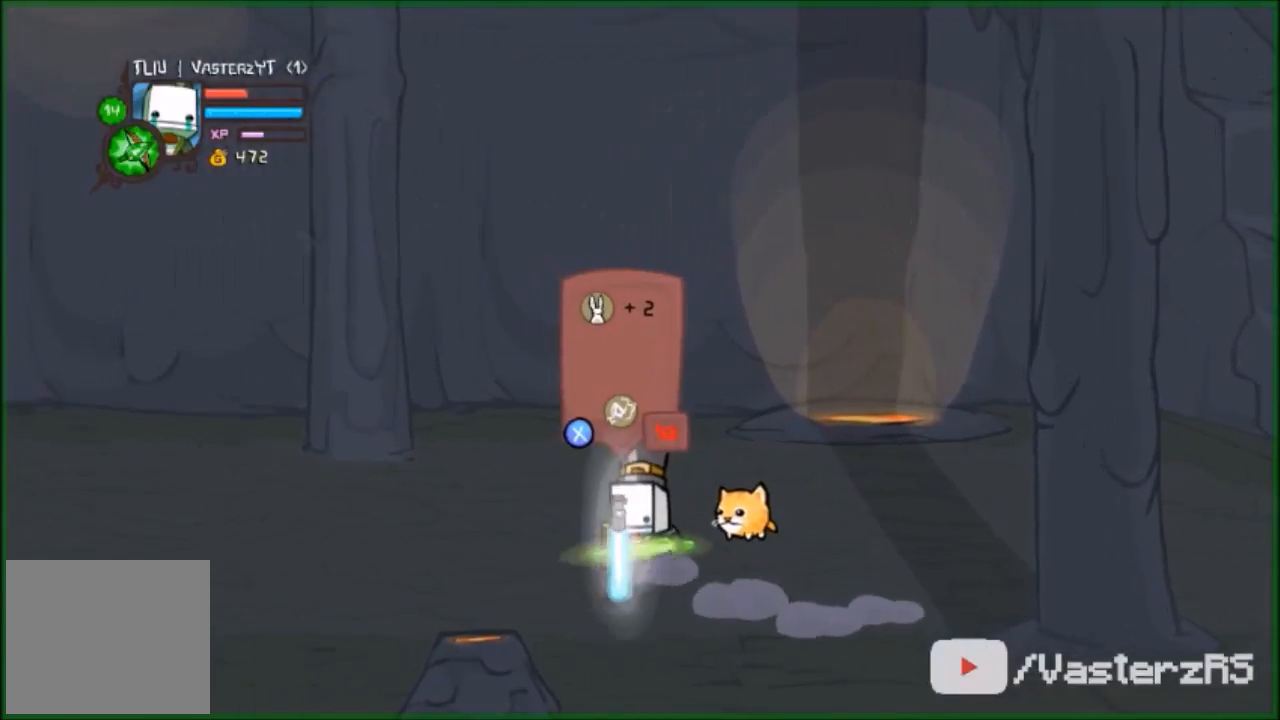
Gameplay with a controller (Xbox layout); each line is a JSON object with the inputs held at the frame after it. "events" lists button and stick changes between this image and that frame as [ms after this image, input, new state], when the widget could be followed in between. Not read: right_stick.
{"buttons": [], "left_stick": "center", "events": []}
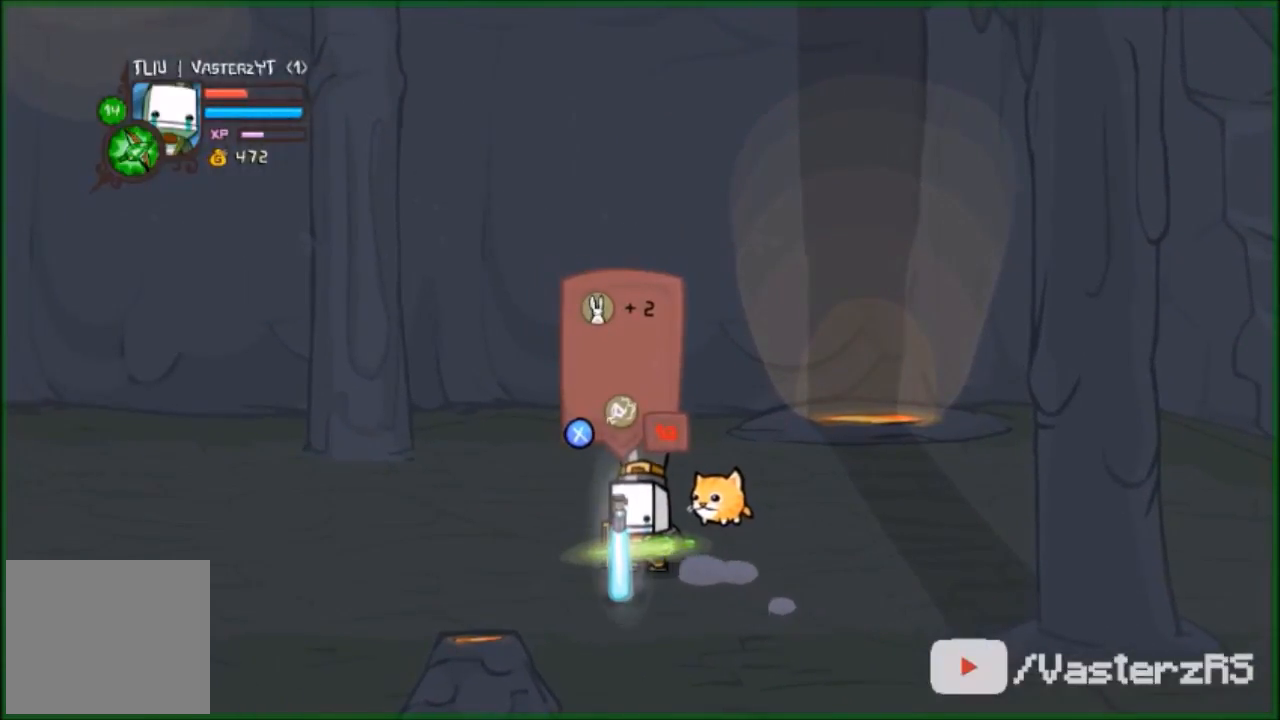
{"buttons": ["X"], "left_stick": "center", "events": [[500, "X", "down"]]}
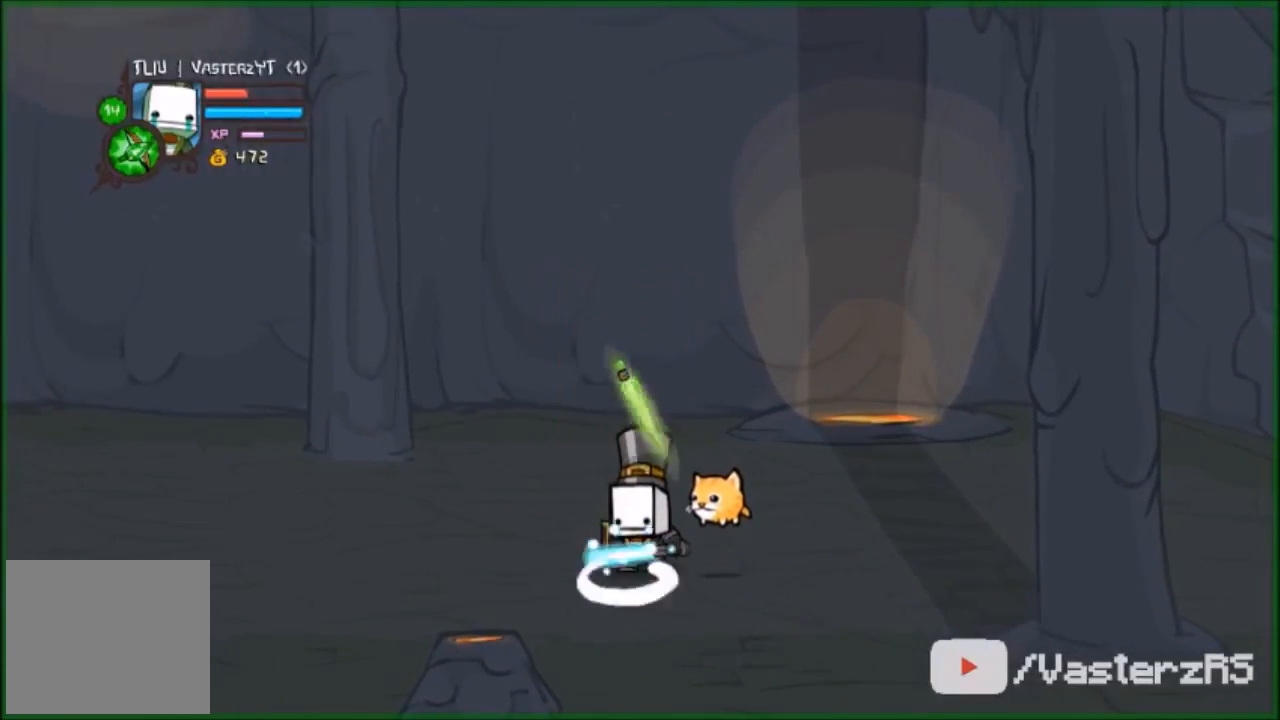
{"buttons": [], "left_stick": "up-right", "events": [[67, "X", "up"], [500, "left_stick", "up-right"]]}
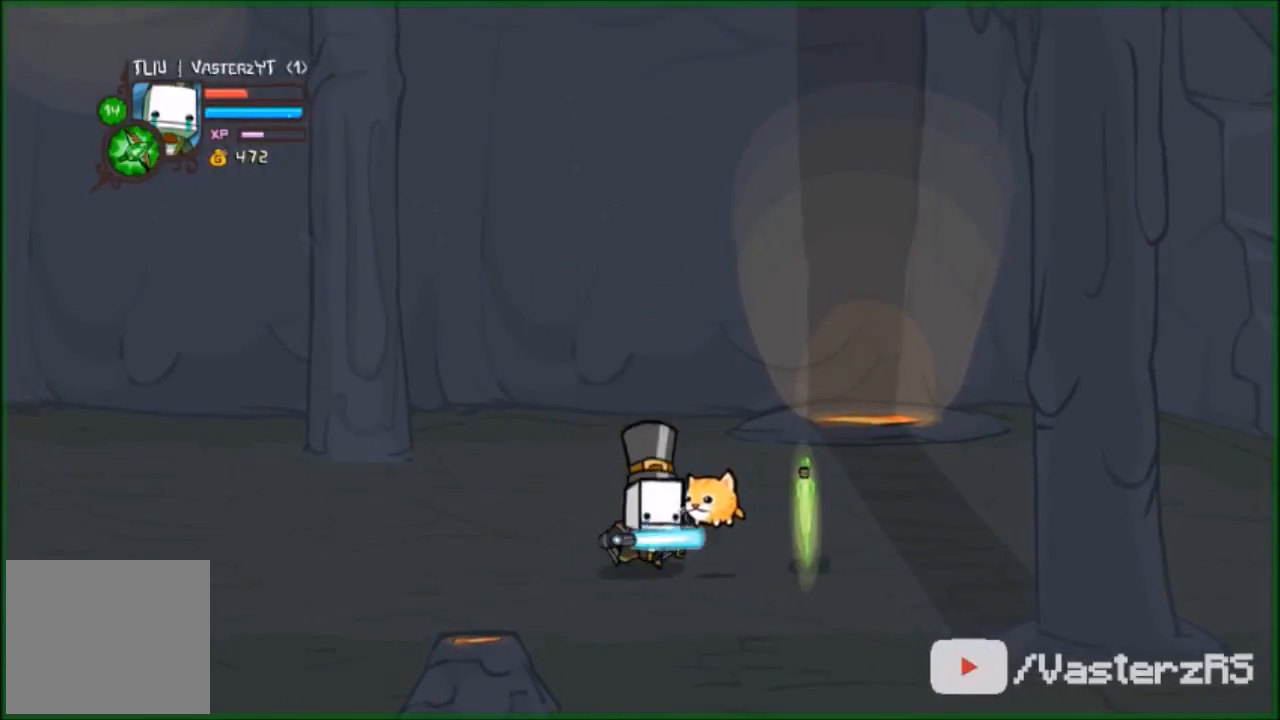
{"buttons": [], "left_stick": "center", "events": [[267, "left_stick", "down-right"], [467, "left_stick", "center"]]}
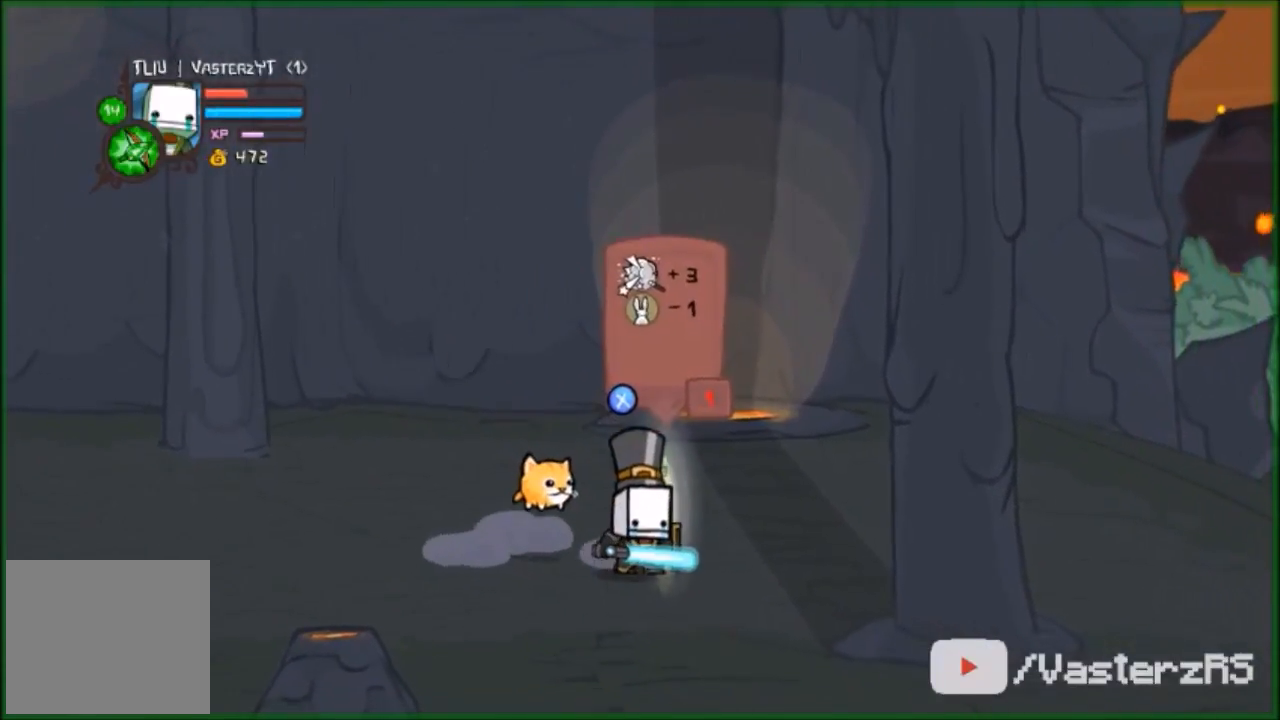
{"buttons": [], "left_stick": "center", "events": []}
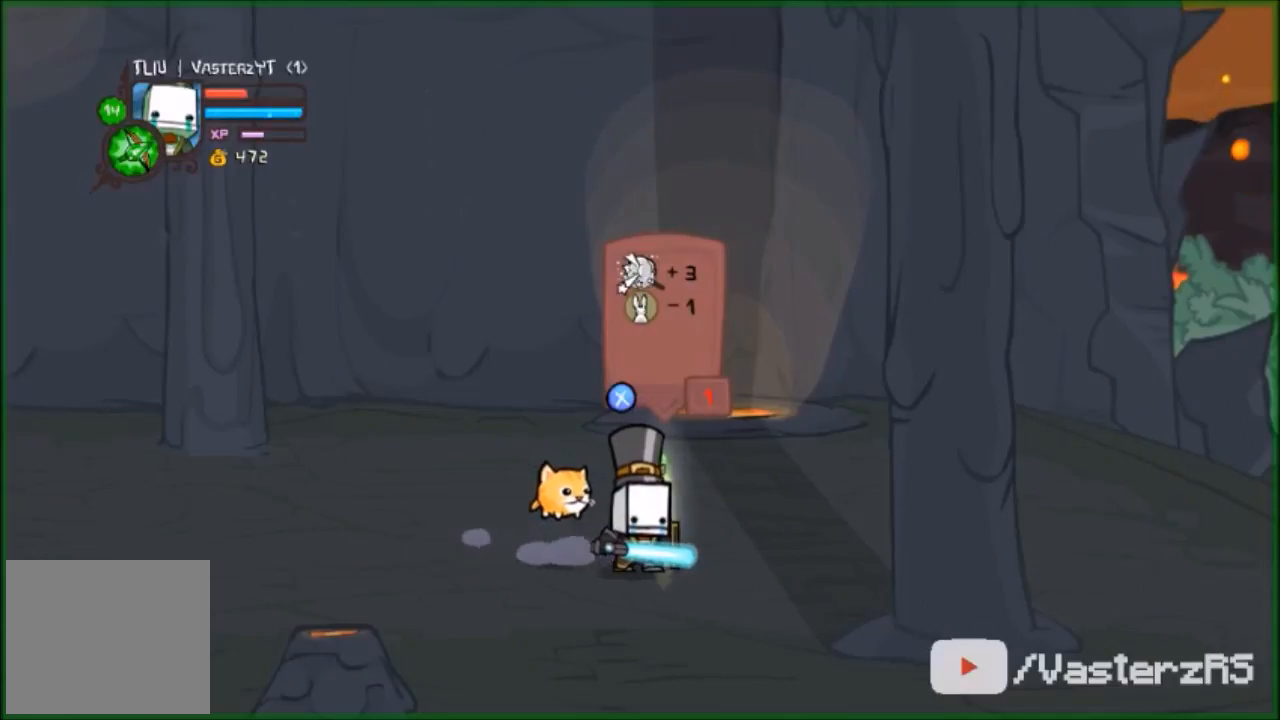
{"buttons": [], "left_stick": "center", "events": []}
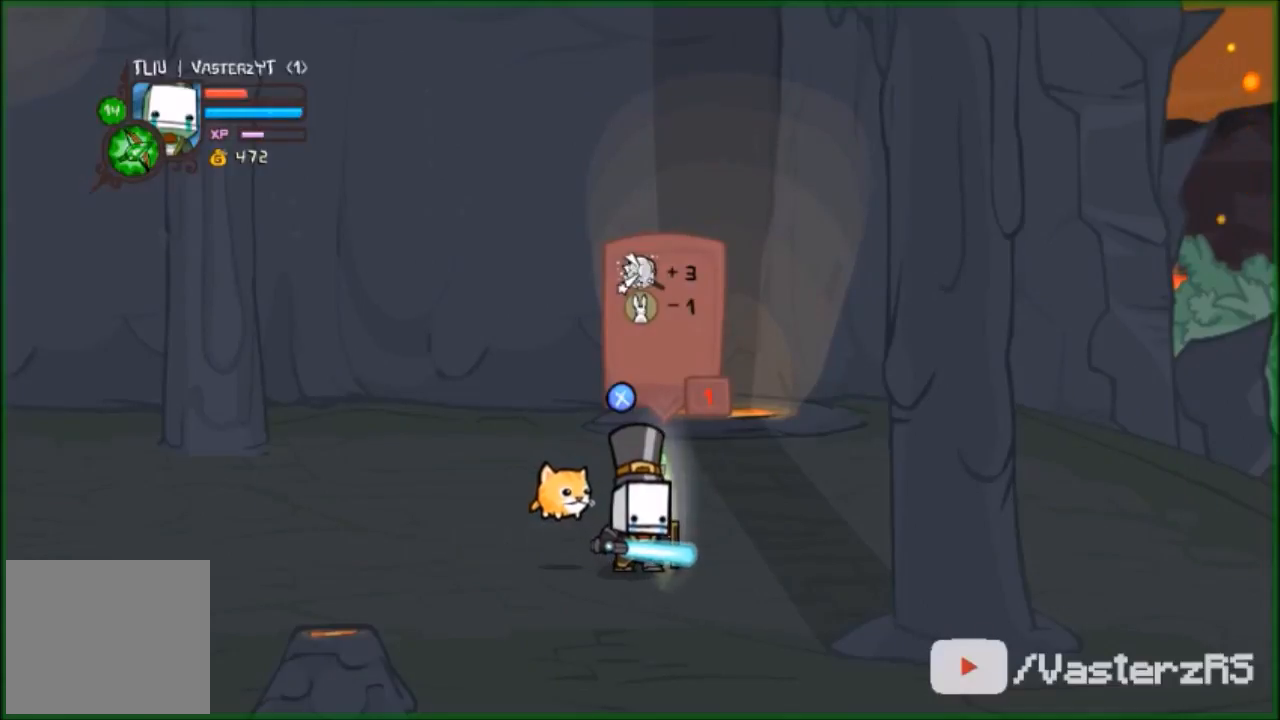
{"buttons": [], "left_stick": "center", "events": []}
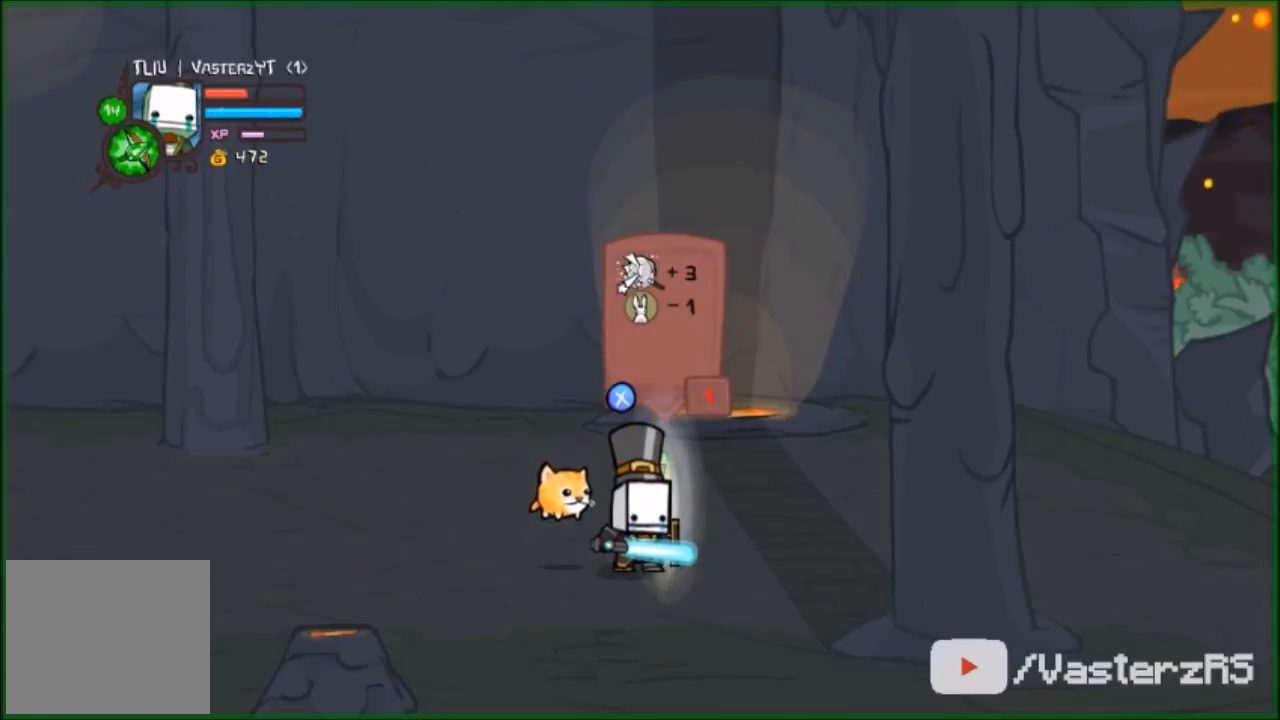
{"buttons": [], "left_stick": "right", "events": [[133, "left_stick", "right"]]}
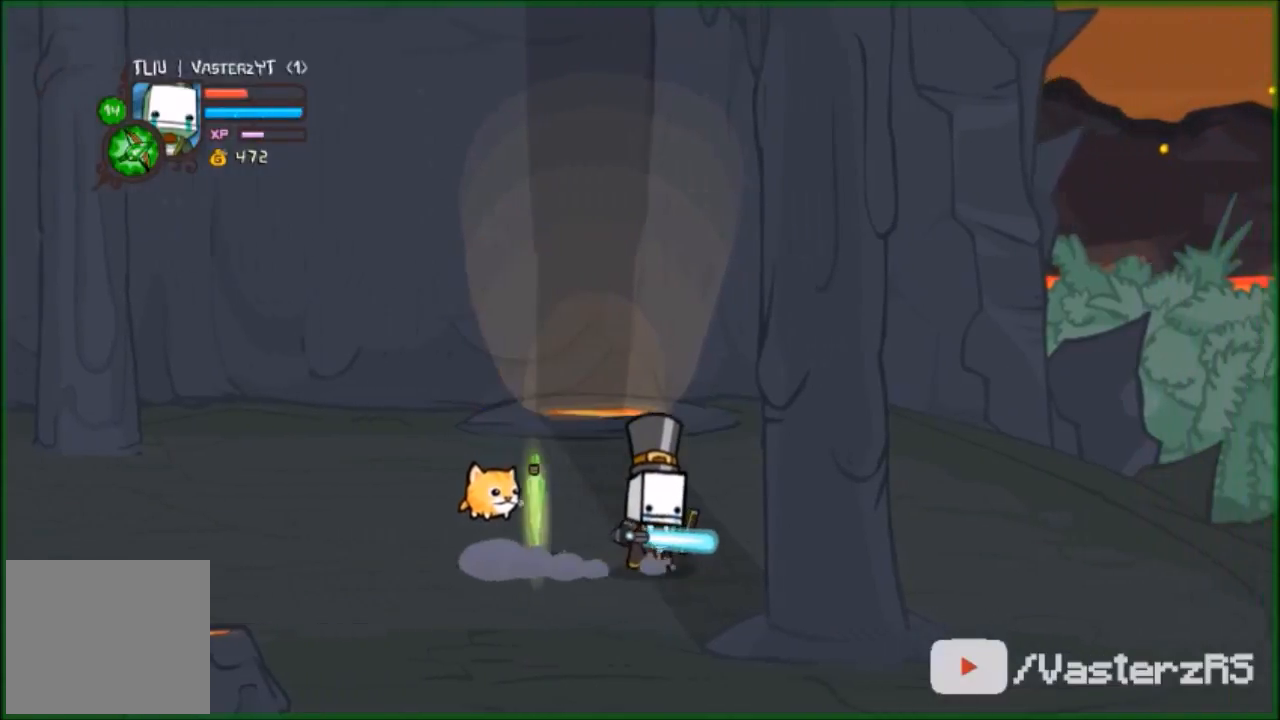
{"buttons": [], "left_stick": "right", "events": []}
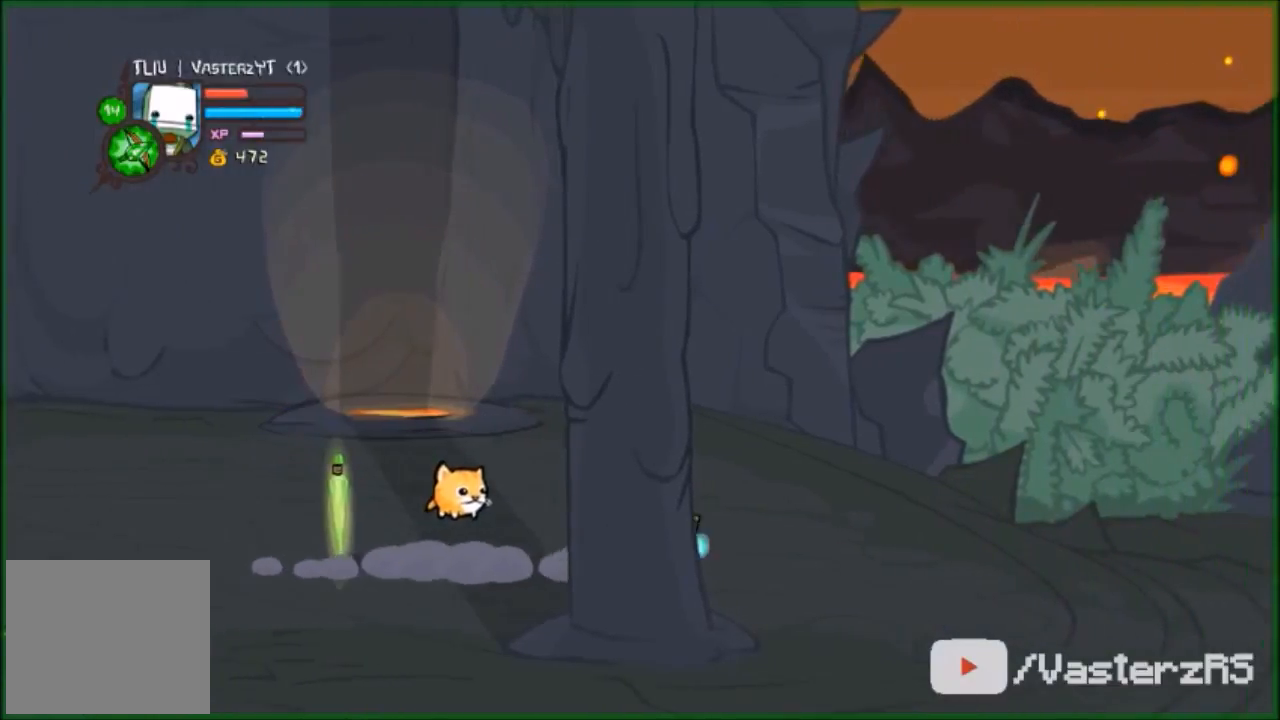
{"buttons": [], "left_stick": "right", "events": []}
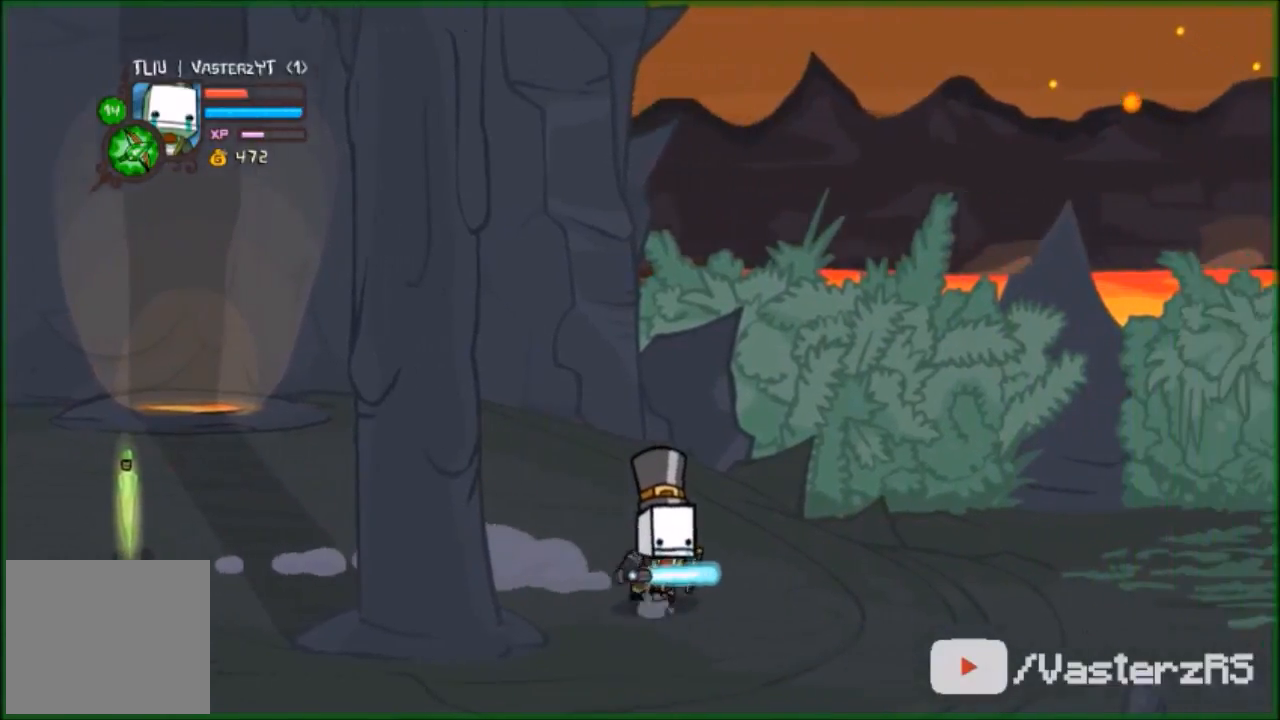
{"buttons": [], "left_stick": "left", "events": [[200, "left_stick", "left"]]}
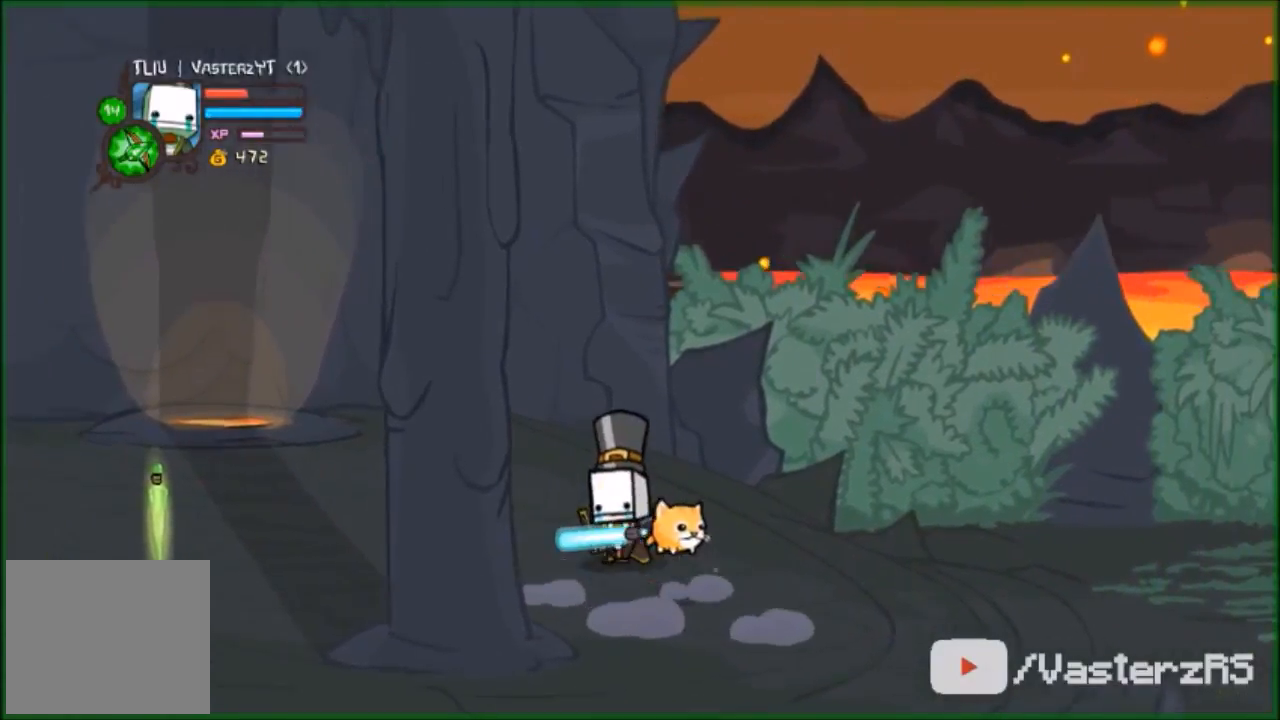
{"buttons": [], "left_stick": "down-left", "events": [[333, "left_stick", "down-left"]]}
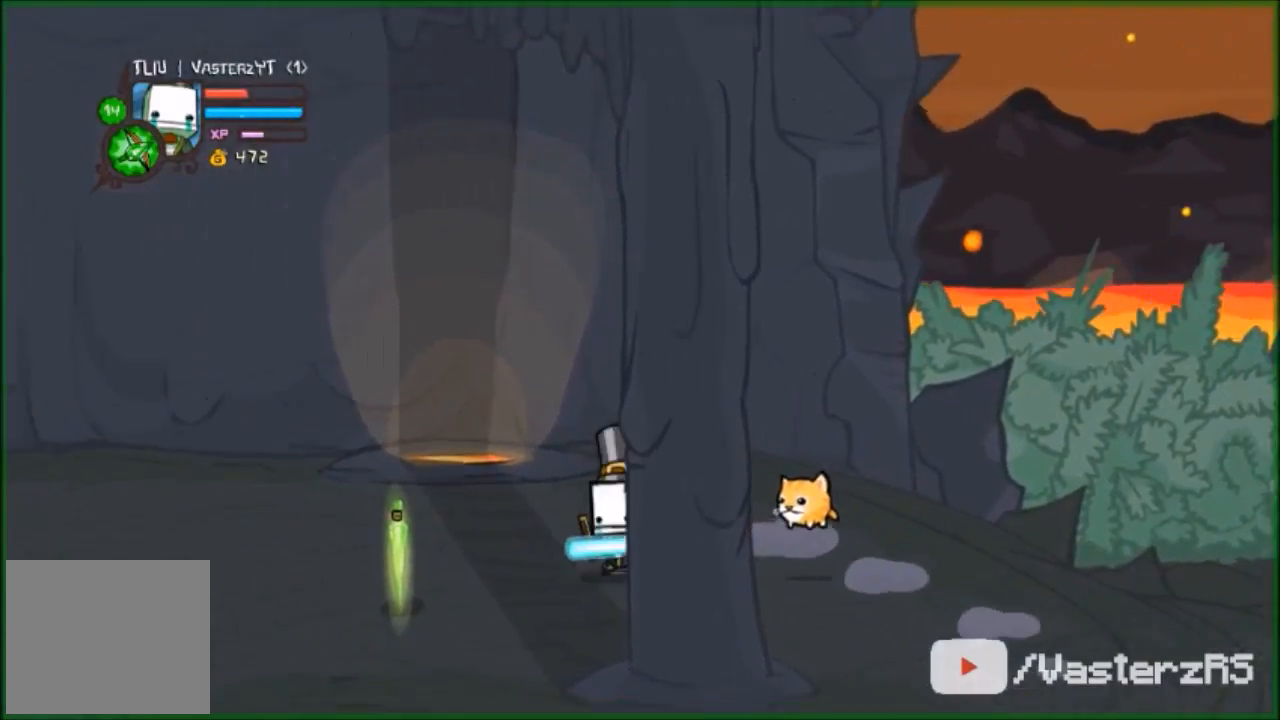
{"buttons": [], "left_stick": "down-left", "events": []}
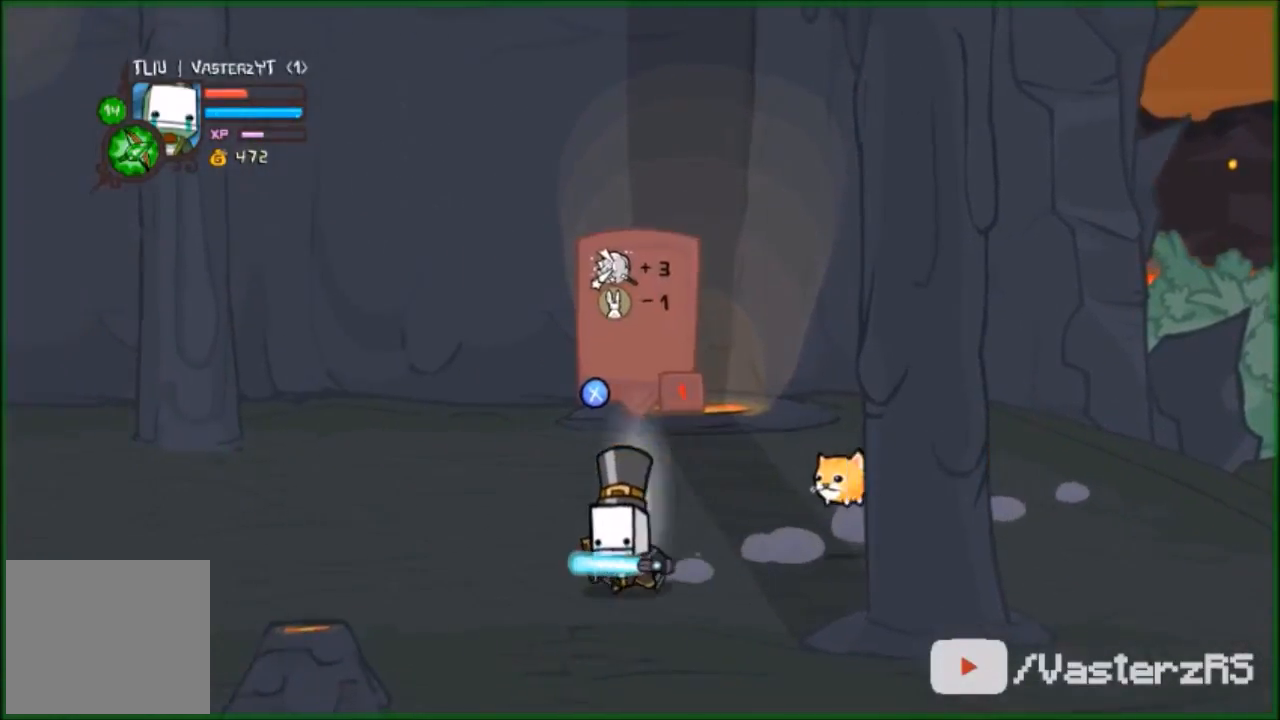
{"buttons": [], "left_stick": "up", "events": [[33, "left_stick", "center"], [400, "left_stick", "up"]]}
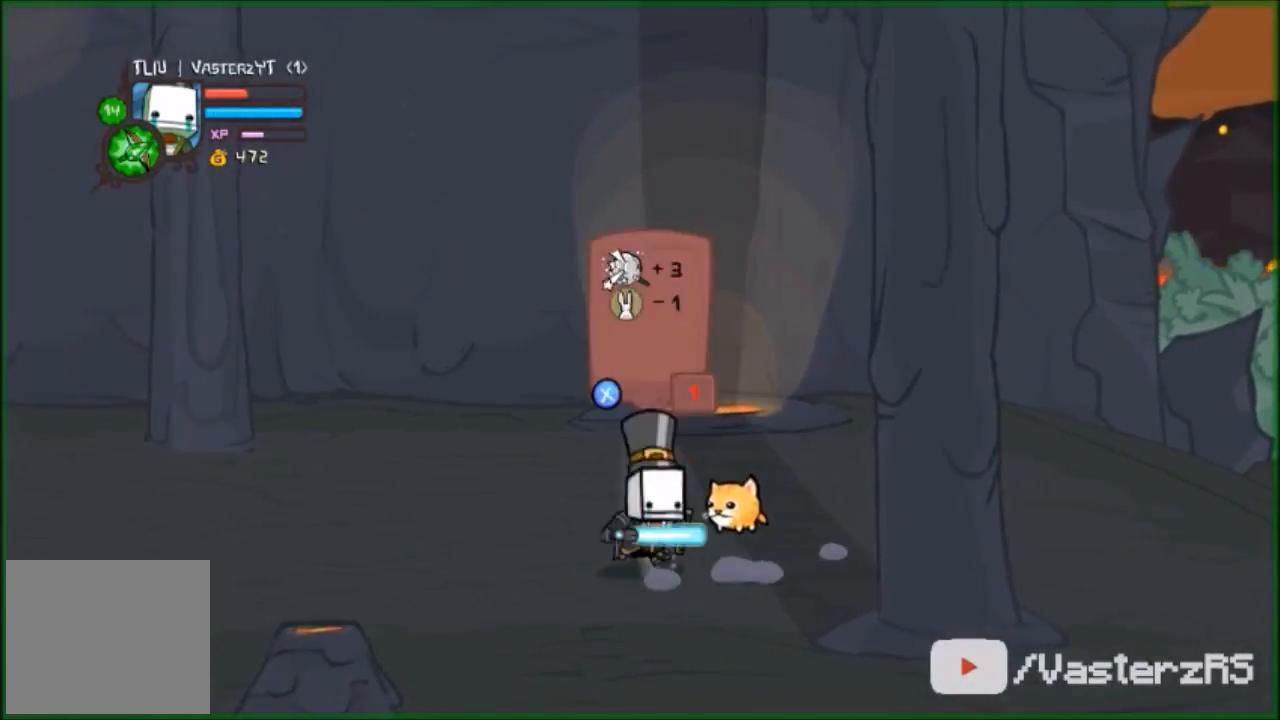
{"buttons": [], "left_stick": "left", "events": [[100, "X", "down"], [100, "left_stick", "center"], [233, "X", "up"], [267, "left_stick", "right"], [467, "left_stick", "left"]]}
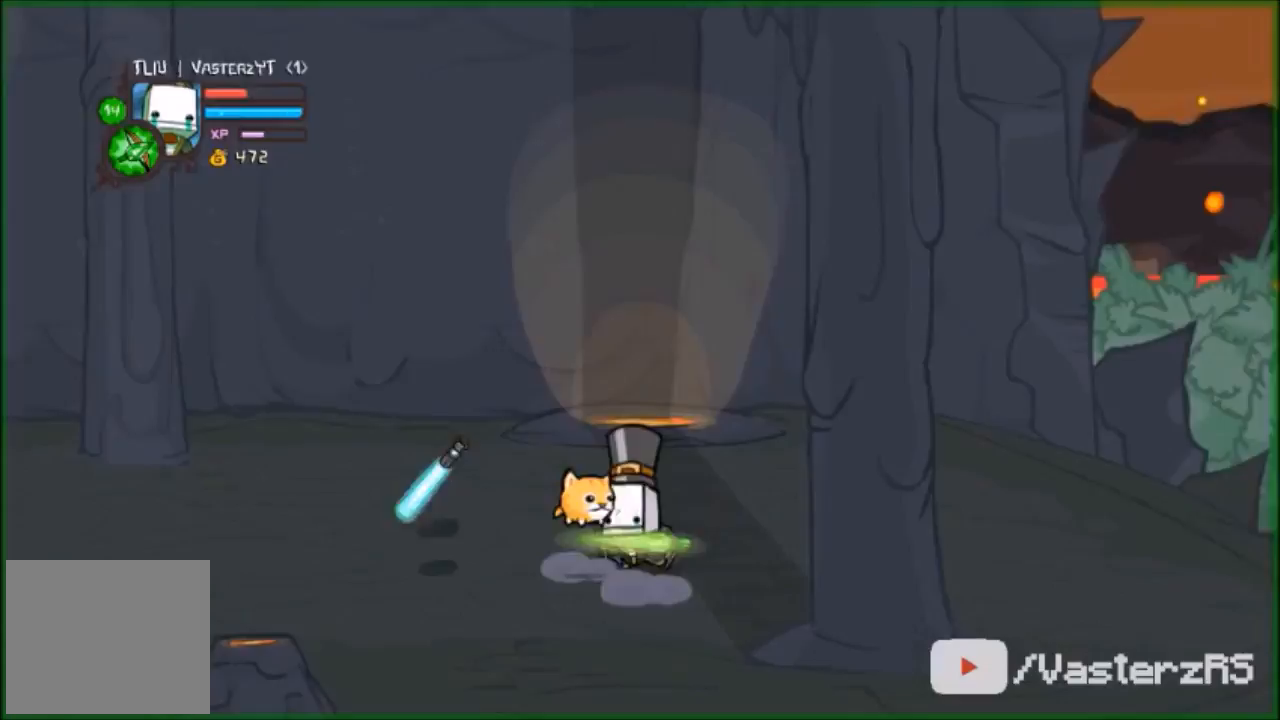
{"buttons": [], "left_stick": "left", "events": []}
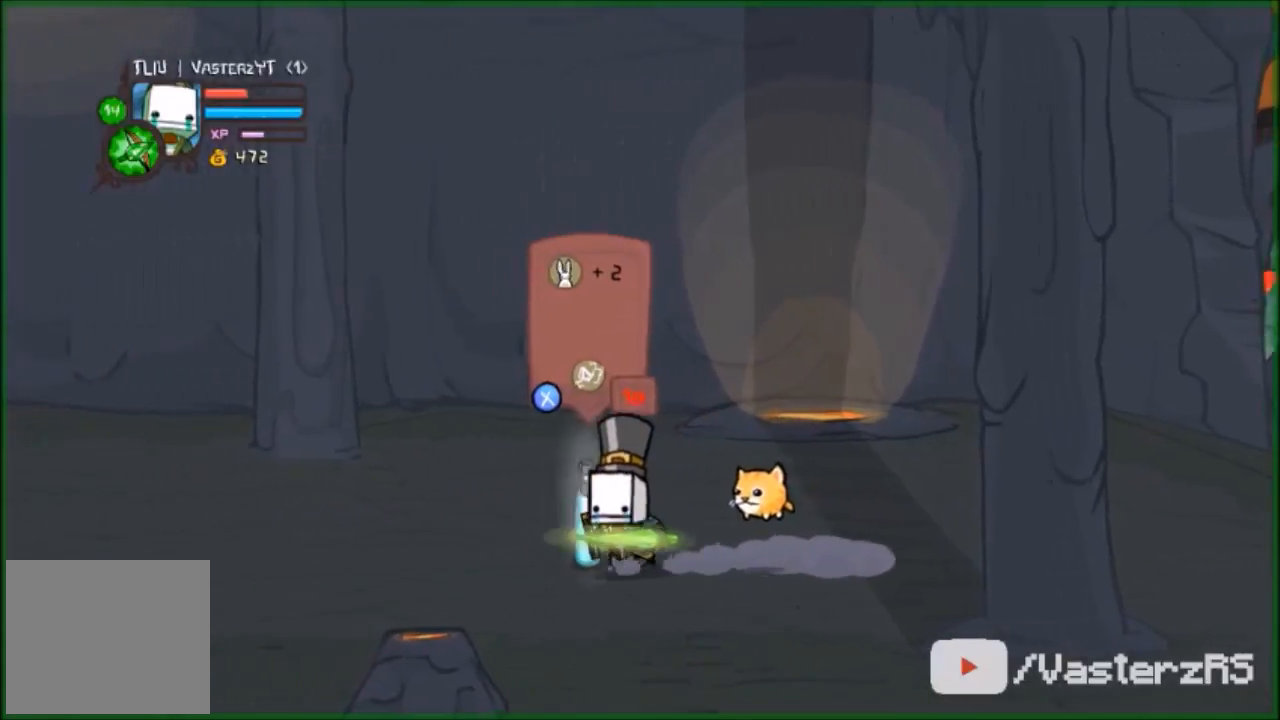
{"buttons": [], "left_stick": "right", "events": [[100, "left_stick", "center"], [333, "left_stick", "right"]]}
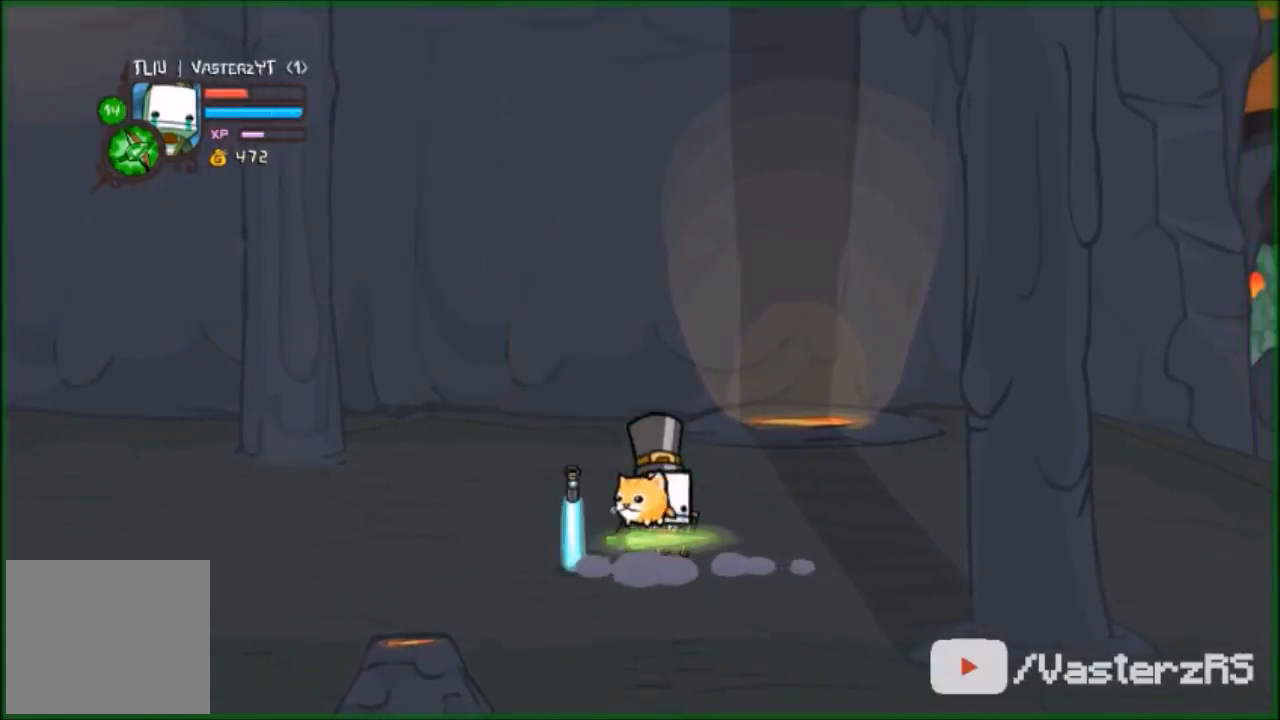
{"buttons": [], "left_stick": "right", "events": []}
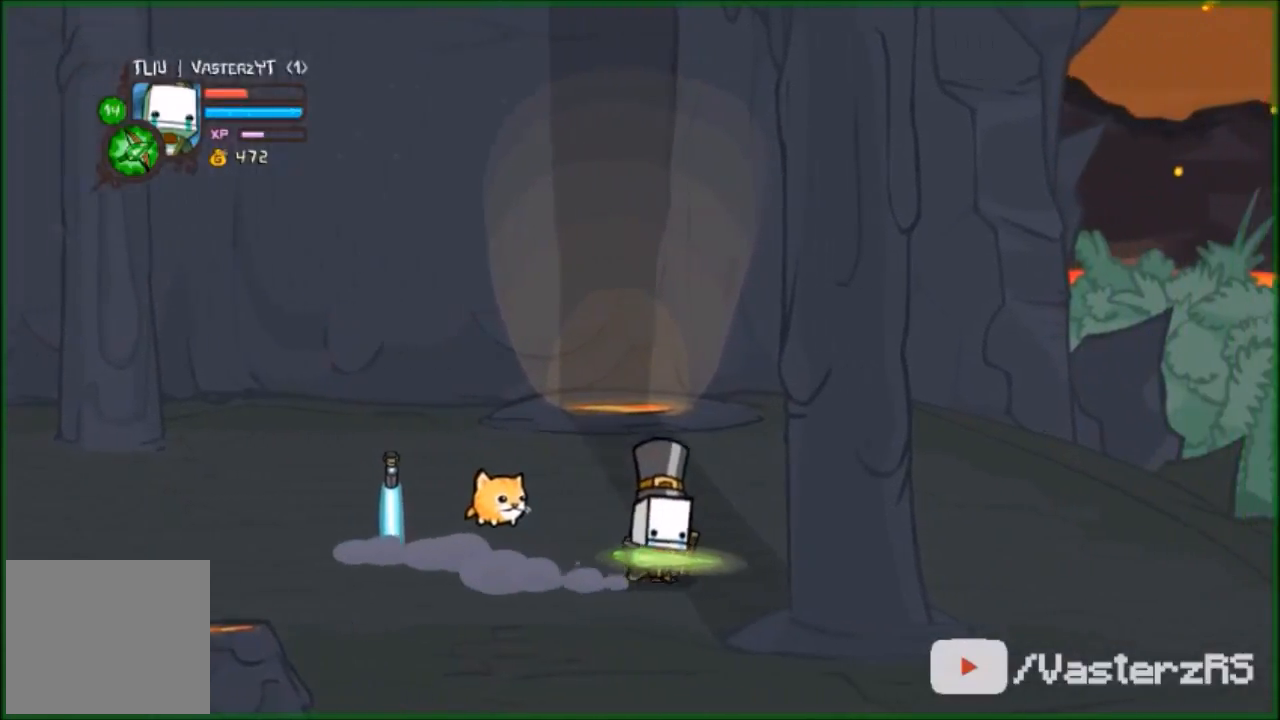
{"buttons": [], "left_stick": "left", "events": [[233, "left_stick", "left"]]}
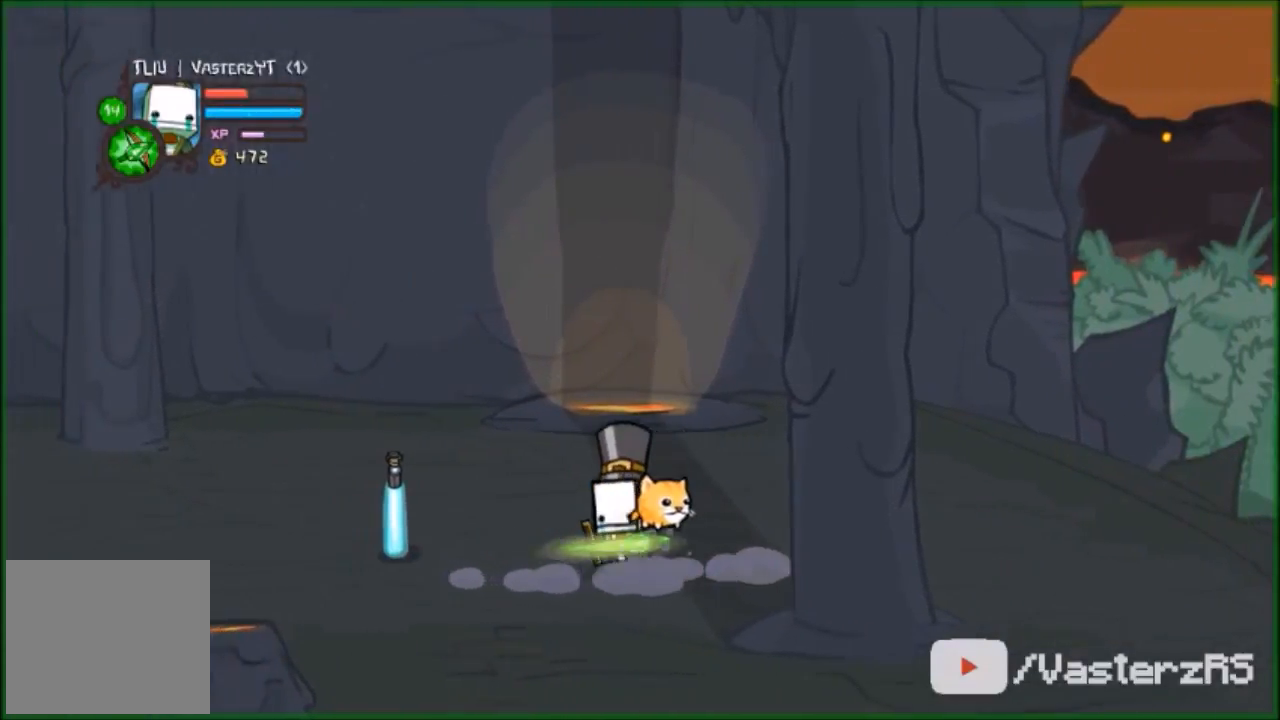
{"buttons": [], "left_stick": "left", "events": []}
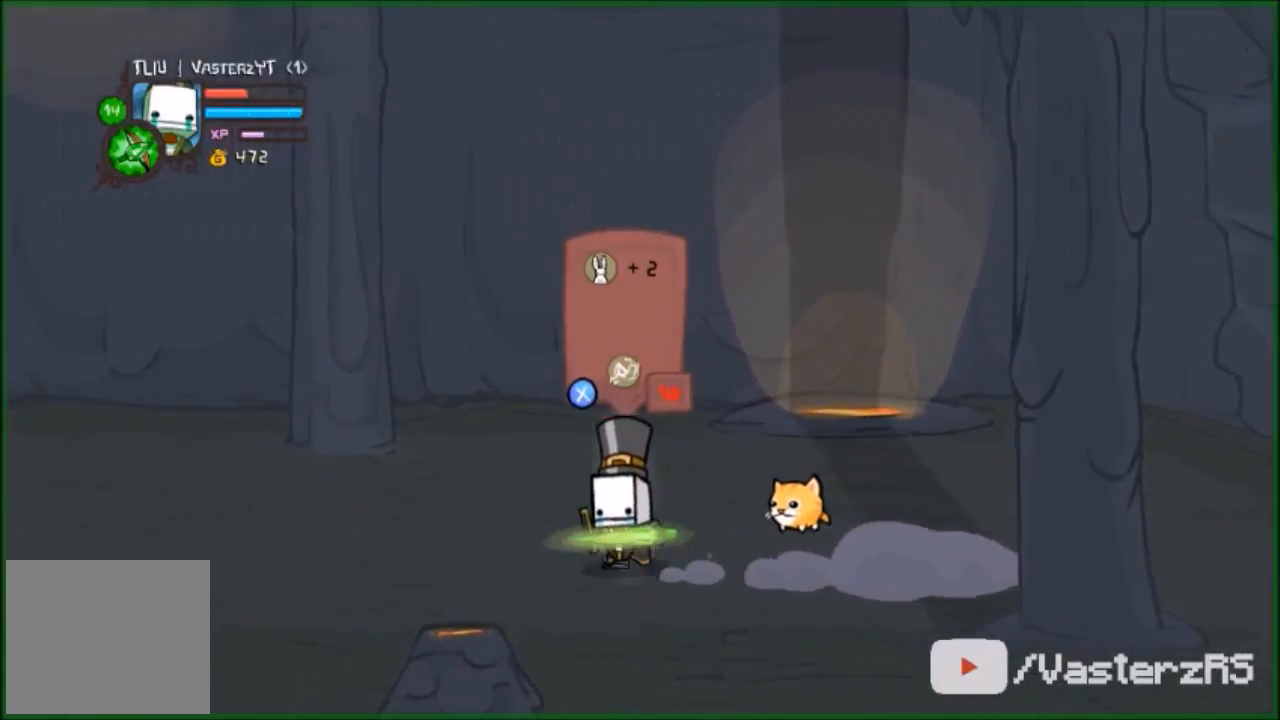
{"buttons": ["X"], "left_stick": "center", "events": [[133, "left_stick", "center"], [500, "X", "down"]]}
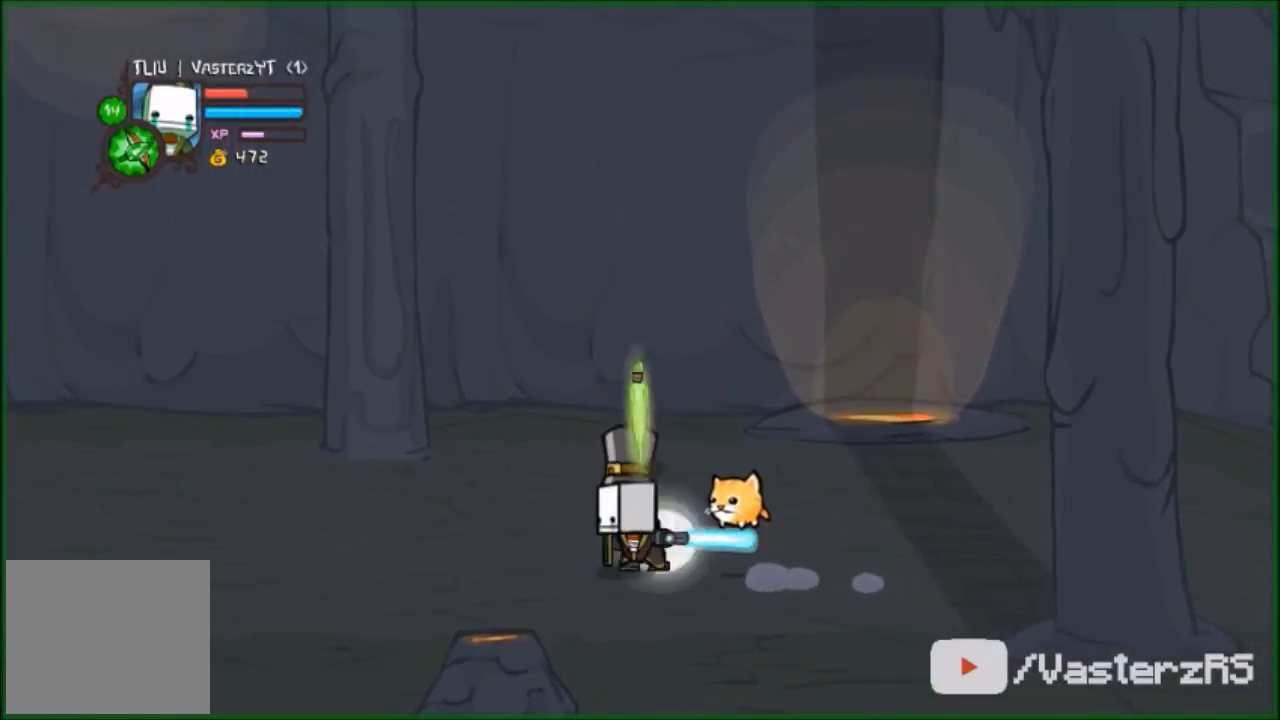
{"buttons": [], "left_stick": "center", "events": [[167, "X", "up"], [233, "left_stick", "left"], [467, "left_stick", "center"]]}
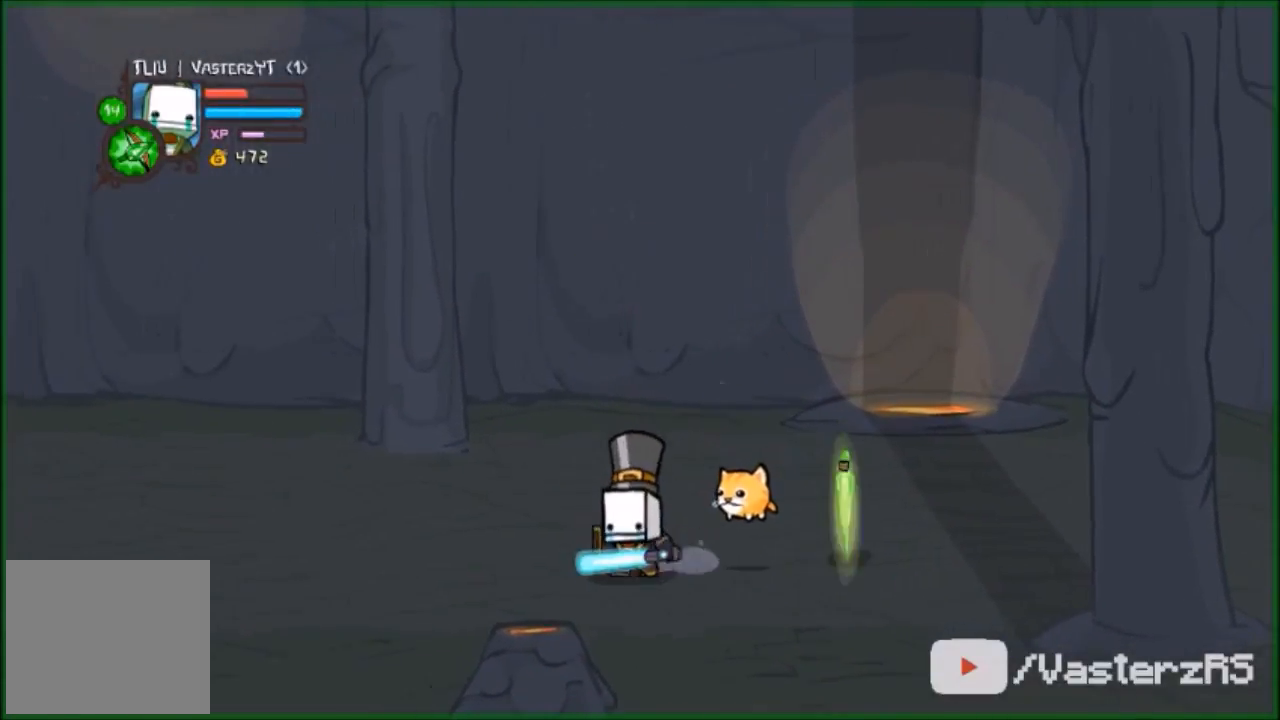
{"buttons": [], "left_stick": "right", "events": [[33, "left_stick", "right"]]}
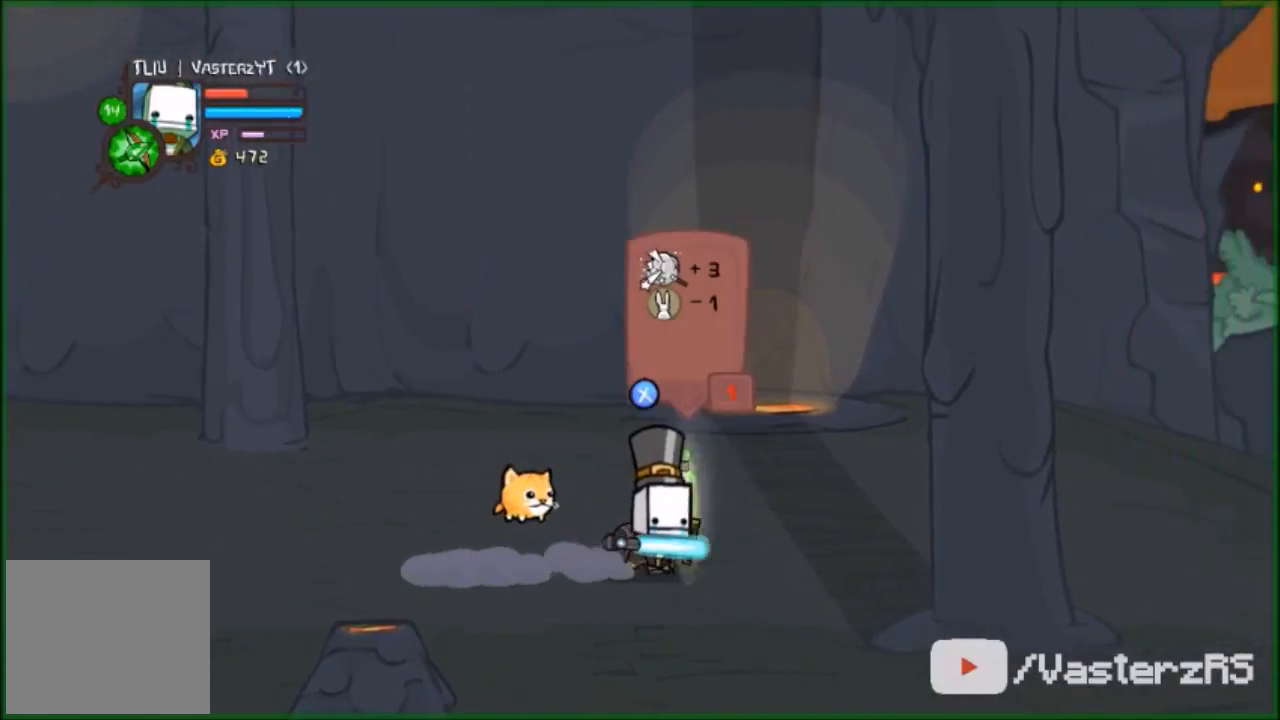
{"buttons": ["X"], "left_stick": "center", "events": [[33, "left_stick", "center"], [367, "X", "down"]]}
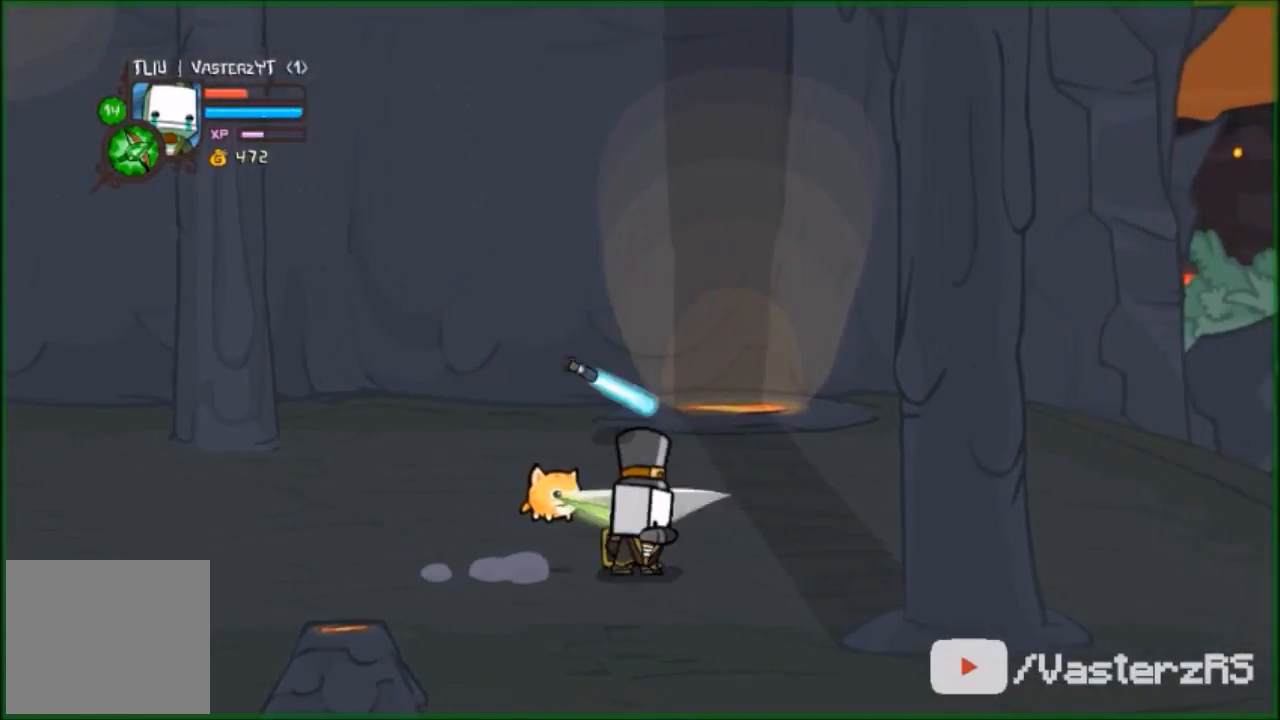
{"buttons": [], "left_stick": "right", "events": [[33, "left_stick", "right"], [100, "X", "up"]]}
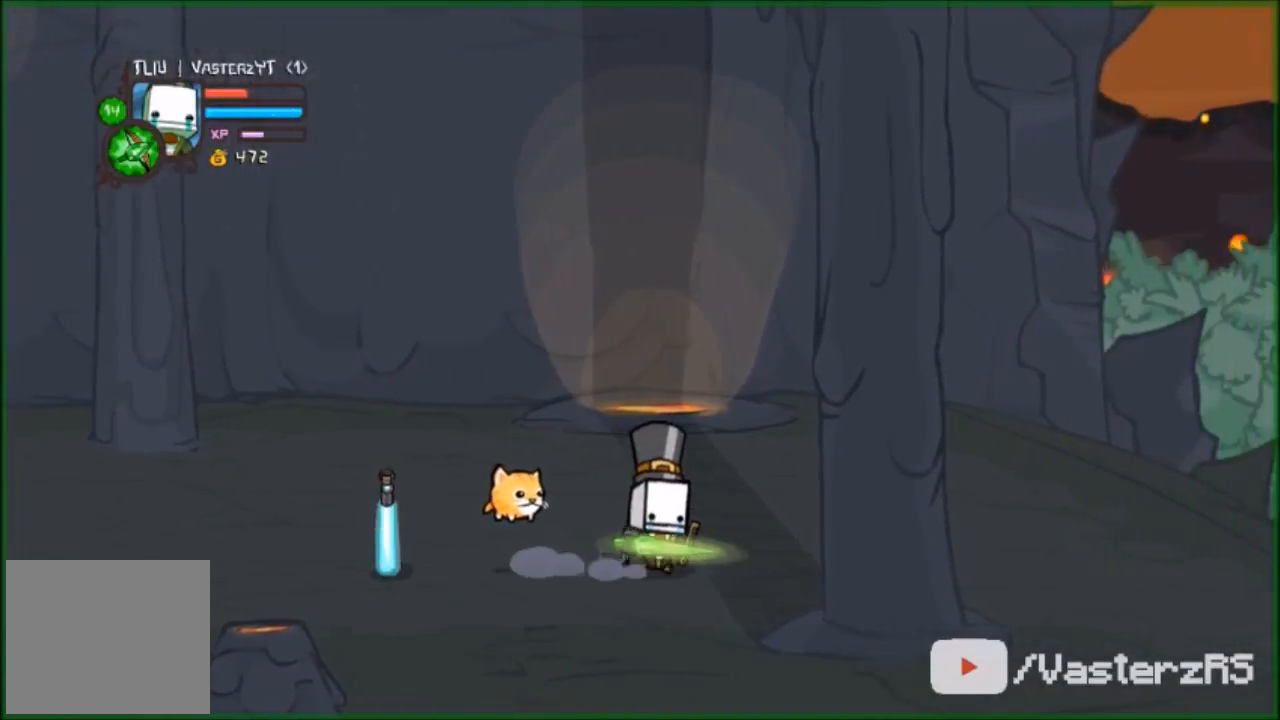
{"buttons": [], "left_stick": "right", "events": []}
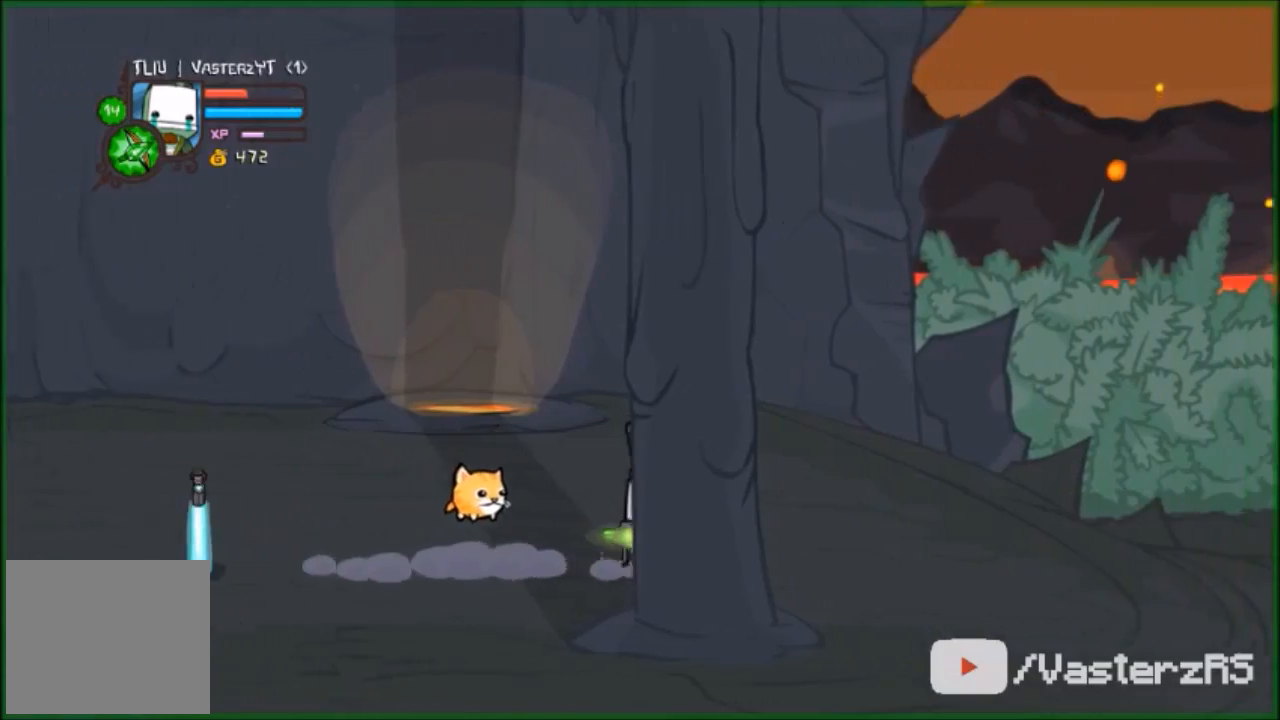
{"buttons": [], "left_stick": "right", "events": []}
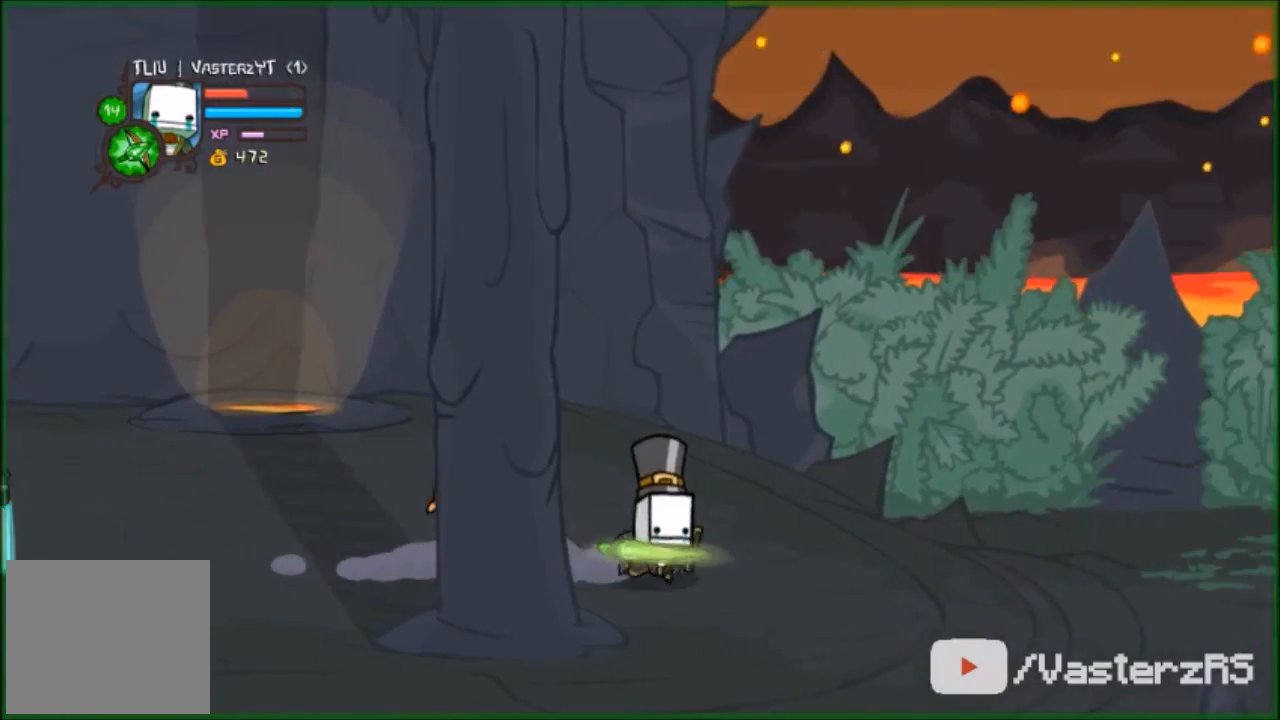
{"buttons": [], "left_stick": "right", "events": []}
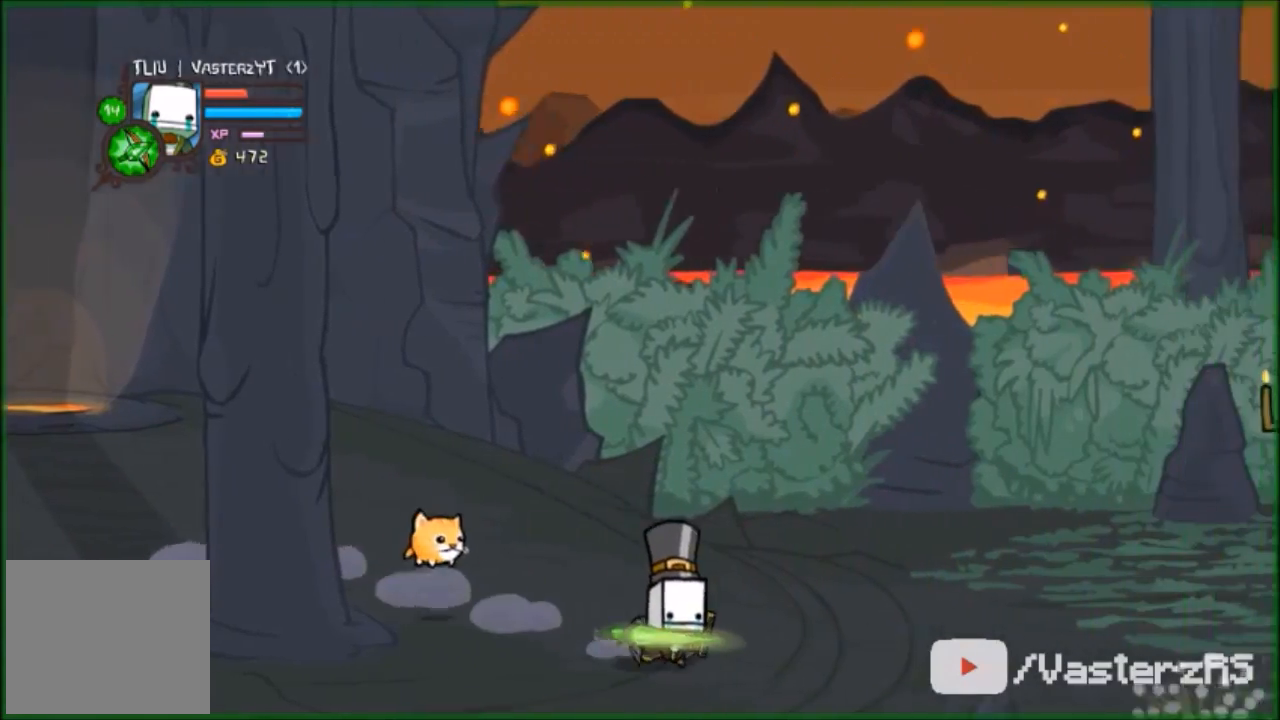
{"buttons": [], "left_stick": "right", "events": [[233, "left_stick", "down-right"], [433, "left_stick", "right"]]}
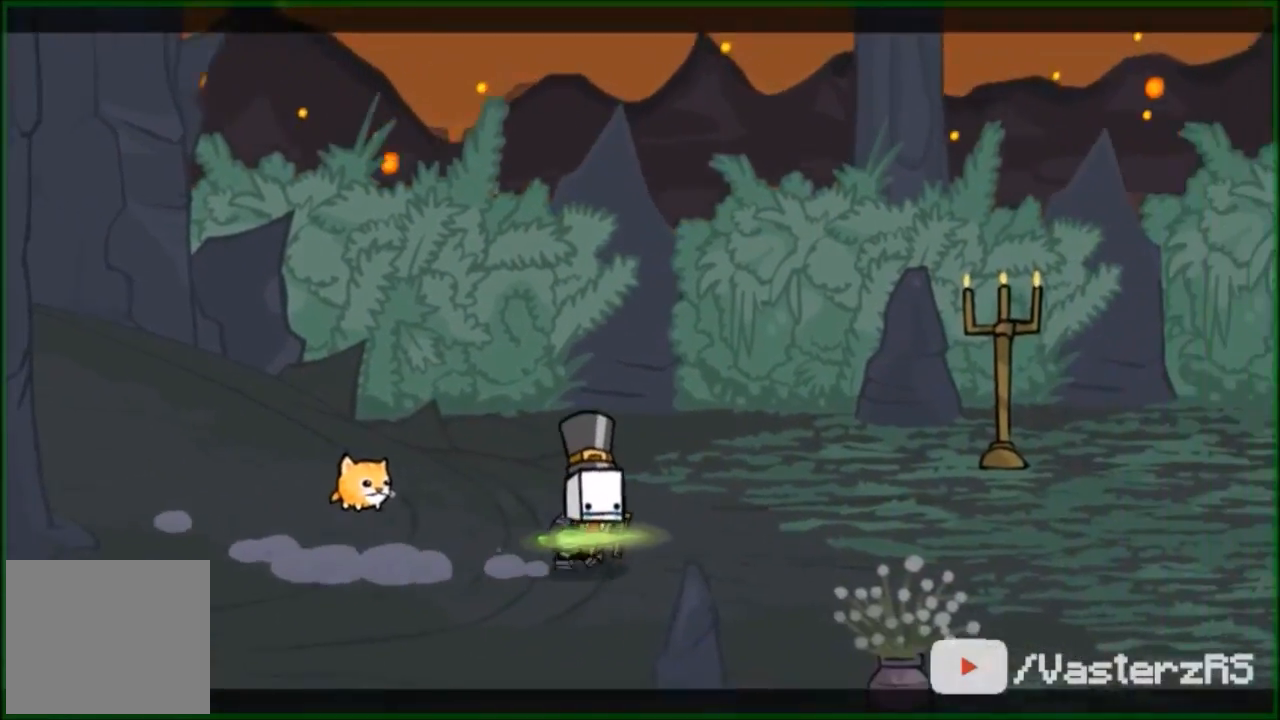
{"buttons": [], "left_stick": "center", "events": [[433, "left_stick", "center"]]}